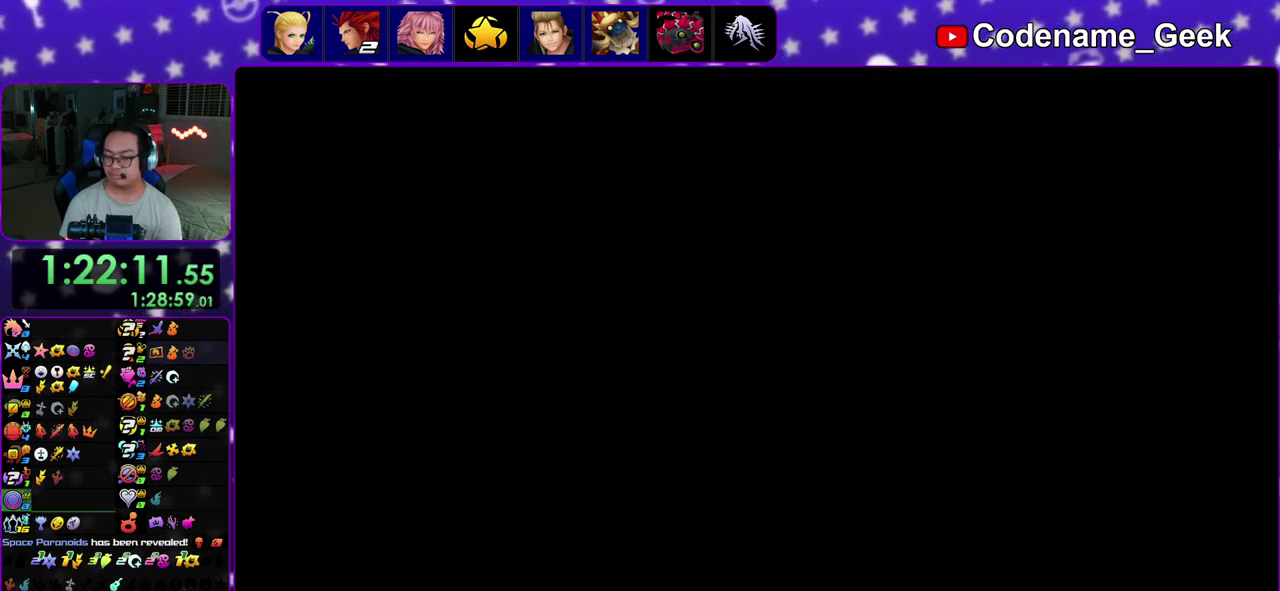
Gameplay with a controller (Nintendo layout); each line is a JSON object with the inputs held at the frame after it (dt_ms = milliseconds from this image to that frame). "events" lists button and stick changes between this image and that frame as [ms after this image, input, new state], when the widget could be followed in between. This overlay highlights the sticks when they move; stick clicks (L3 R3) are not distinguishable. Not read: L3 R3.
{"dt_ms": 400, "buttons": [], "left_stick": "up", "right_stick": "center", "events": [[33, "left_stick", "up"], [117, "B", "down"], [167, "B", "up"], [267, "B", "down"], [350, "B", "up"]]}
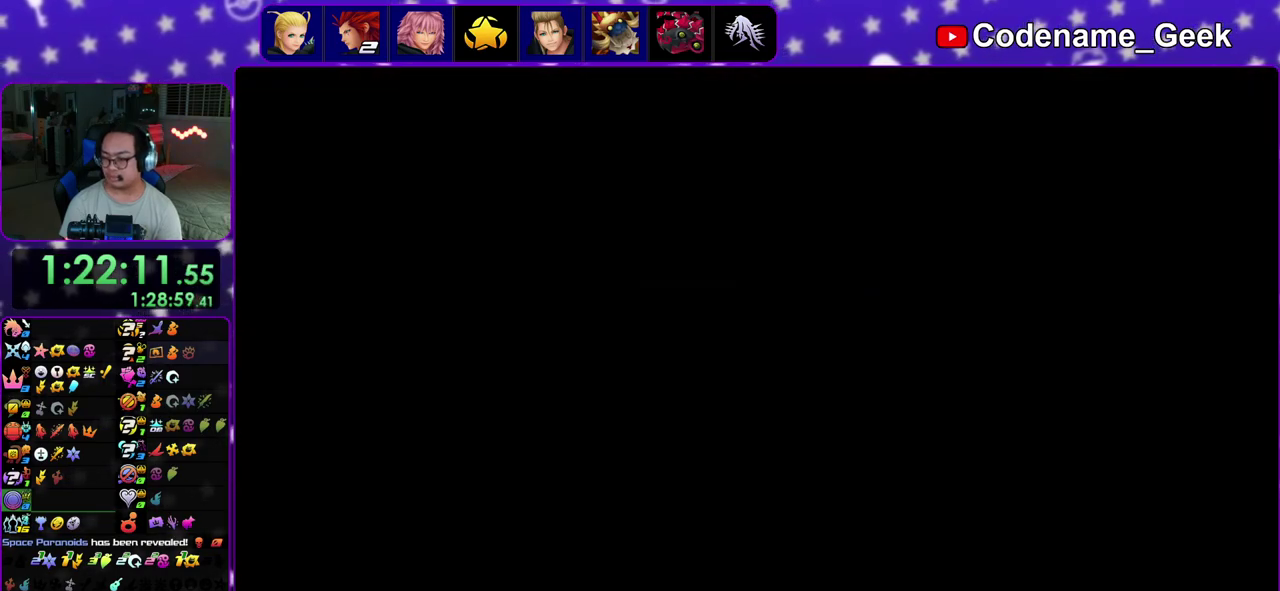
{"dt_ms": 800, "buttons": ["Y"], "left_stick": "up-left", "right_stick": "left", "events": [[33, "B", "down"], [117, "B", "up"], [183, "B", "down"], [267, "B", "up"], [333, "B", "down"], [450, "B", "up"], [583, "Y", "down"], [650, "left_stick", "up-left"], [717, "right_stick", "left"]]}
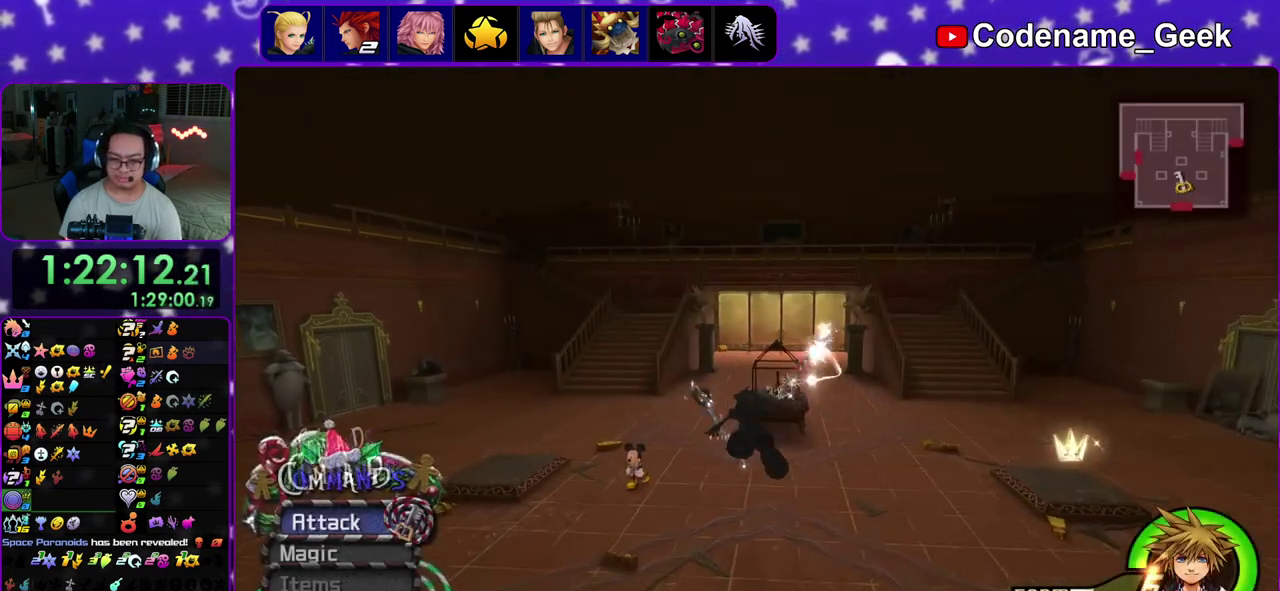
{"dt_ms": 300, "buttons": ["Y"], "left_stick": "up", "right_stick": "center", "events": [[17, "right_stick", "center"], [67, "left_stick", "up"]]}
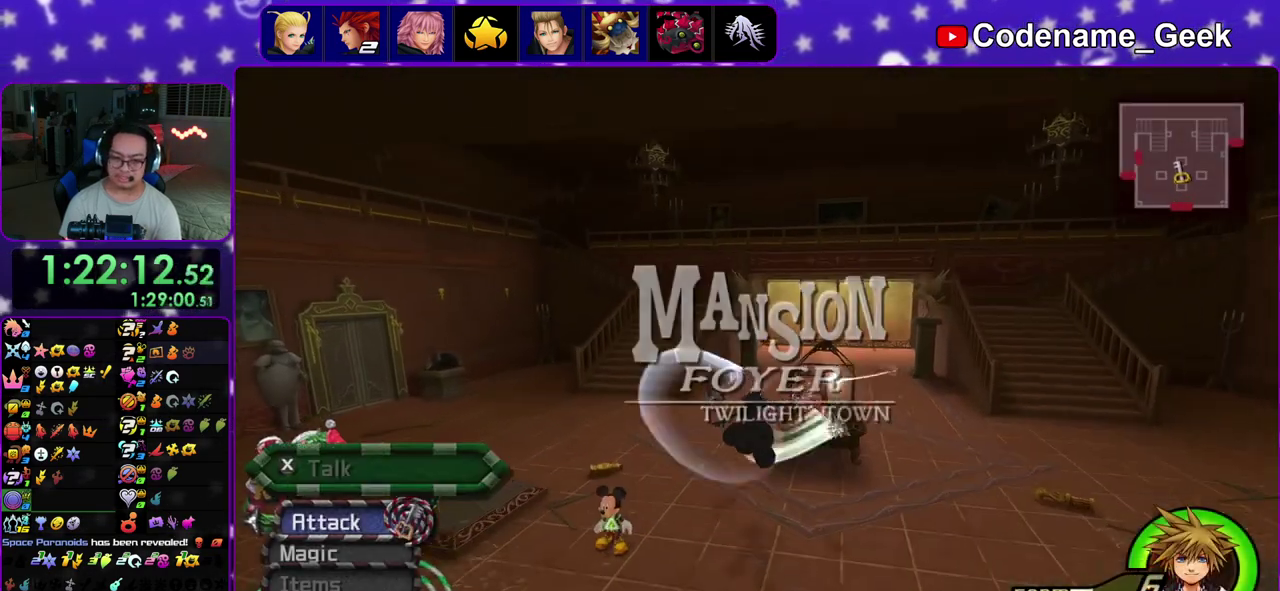
{"dt_ms": 700, "buttons": ["Y"], "left_stick": "up-right", "right_stick": "center", "events": [[383, "left_stick", "up-right"]]}
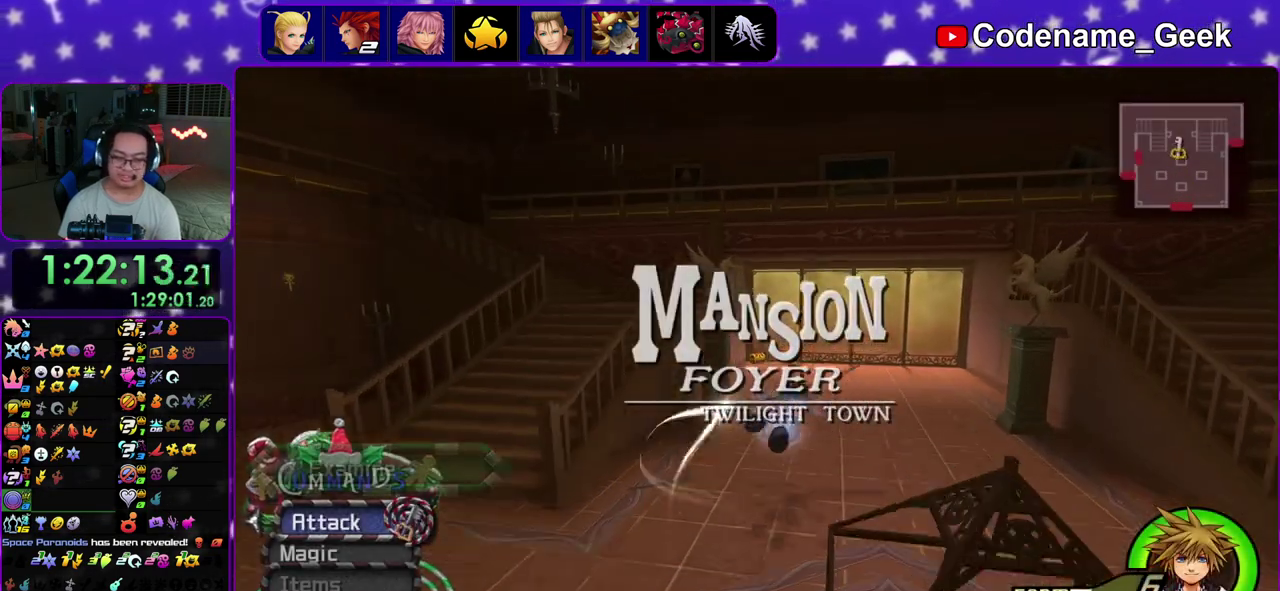
{"dt_ms": 300, "buttons": ["Y"], "left_stick": "up", "right_stick": "center", "events": [[17, "left_stick", "up"]]}
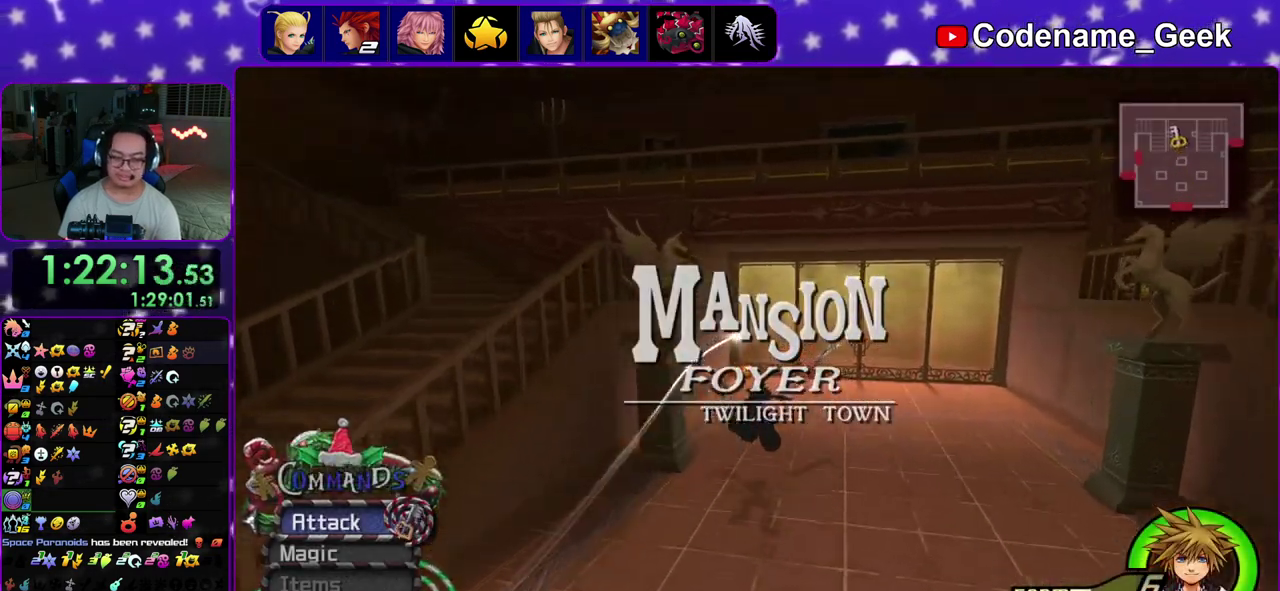
{"dt_ms": 700, "buttons": [], "left_stick": "up-left", "right_stick": "center", "events": [[167, "Y", "up"], [283, "right_stick", "down"], [367, "right_stick", "center"], [483, "right_stick", "down-left"], [533, "right_stick", "up-left"], [550, "left_stick", "up-left"], [600, "right_stick", "center"]]}
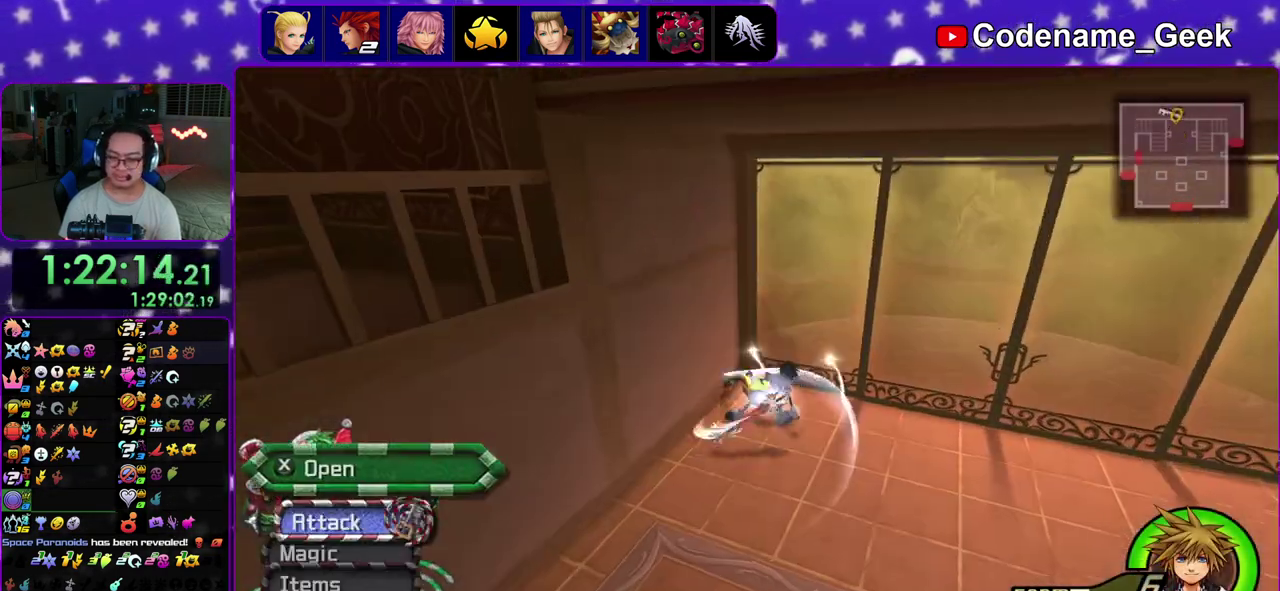
{"dt_ms": 300, "buttons": ["X"], "left_stick": "left", "right_stick": "left", "events": [[33, "right_stick", "left"], [100, "X", "down"], [150, "left_stick", "left"], [217, "X", "up"], [267, "X", "down"]]}
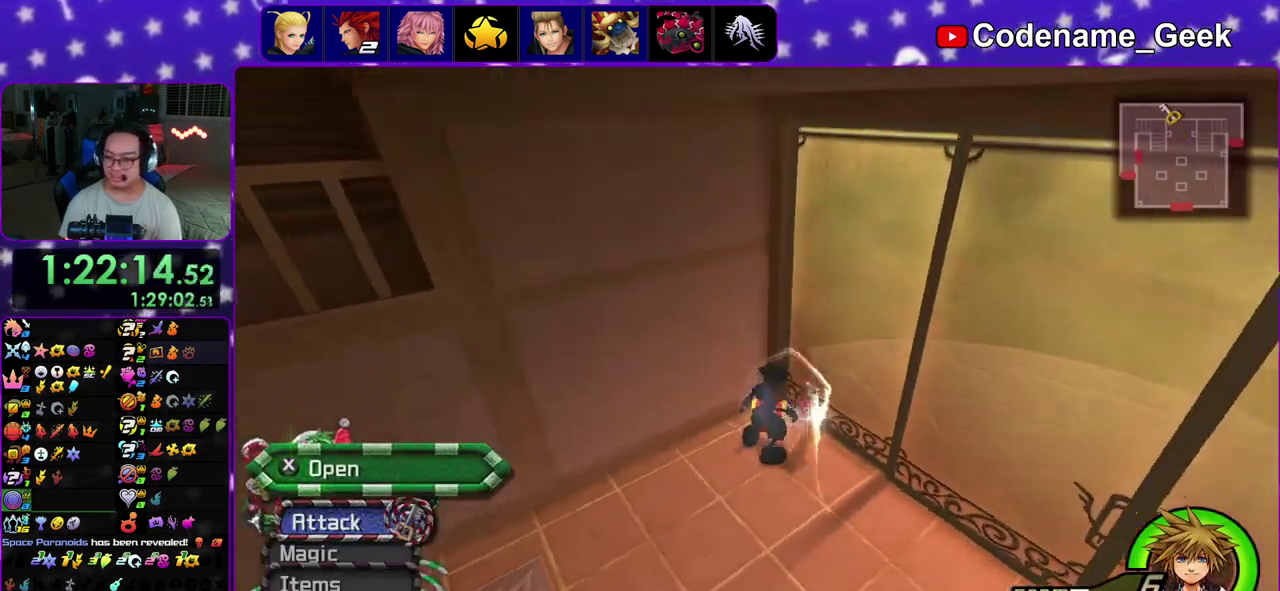
{"dt_ms": 500, "buttons": [], "left_stick": "center", "right_stick": "center", "events": [[33, "left_stick", "up"], [100, "right_stick", "center"], [117, "left_stick", "down"], [133, "X", "up"], [167, "left_stick", "center"], [183, "X", "down"], [317, "X", "up"]]}
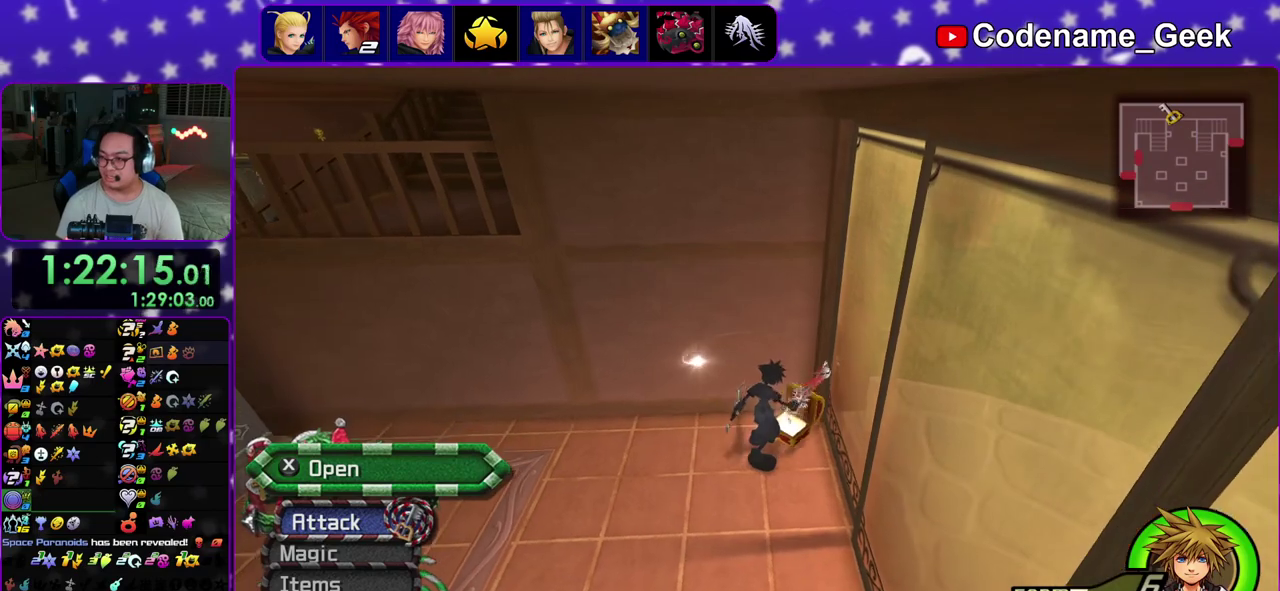
{"dt_ms": 500, "buttons": [], "left_stick": "down-left", "right_stick": "center"}
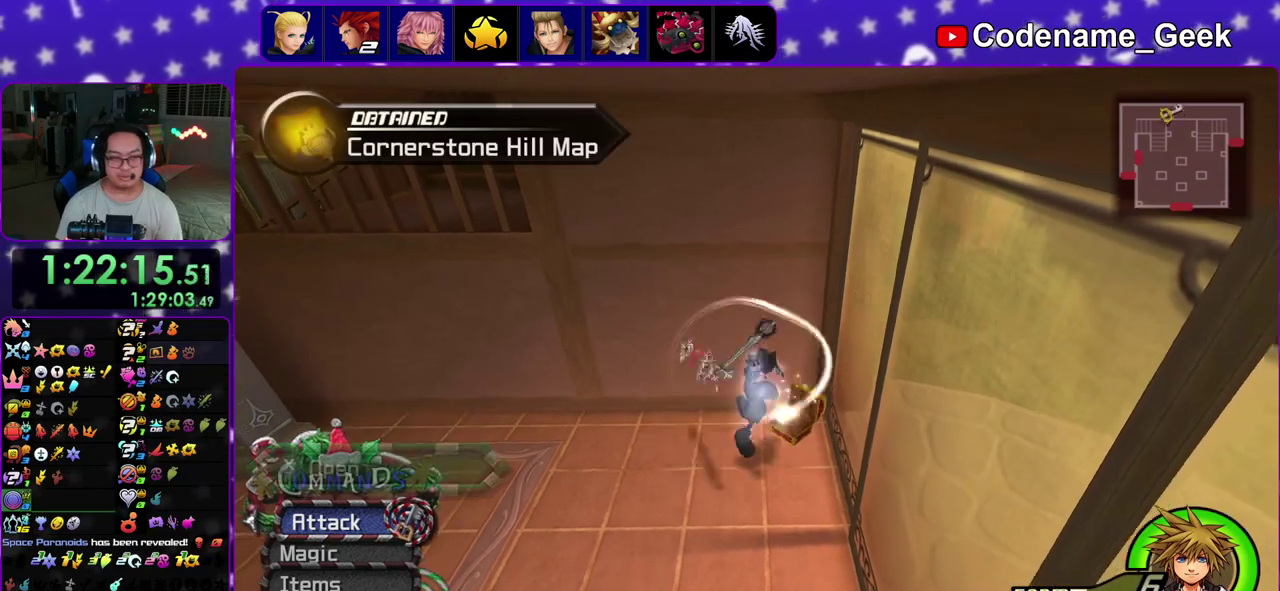
{"dt_ms": 500, "buttons": ["Y"], "left_stick": "left", "right_stick": "center"}
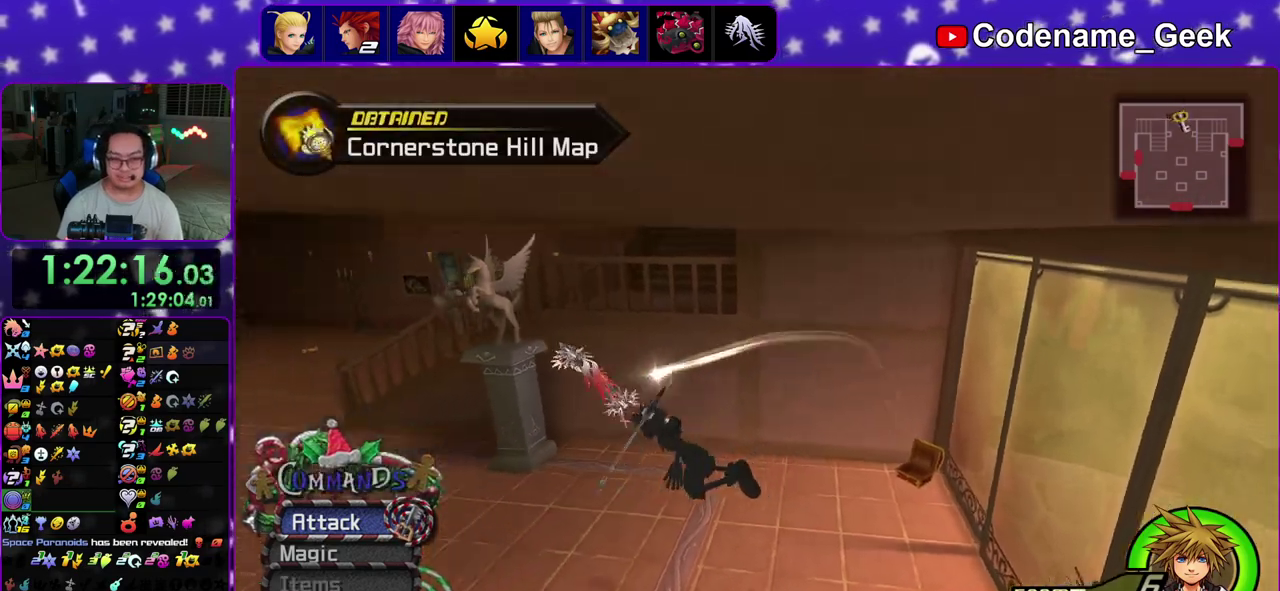
{"dt_ms": 500, "buttons": ["Y"], "left_stick": "up-left", "right_stick": "center", "events": [[267, "left_stick", "up-left"]]}
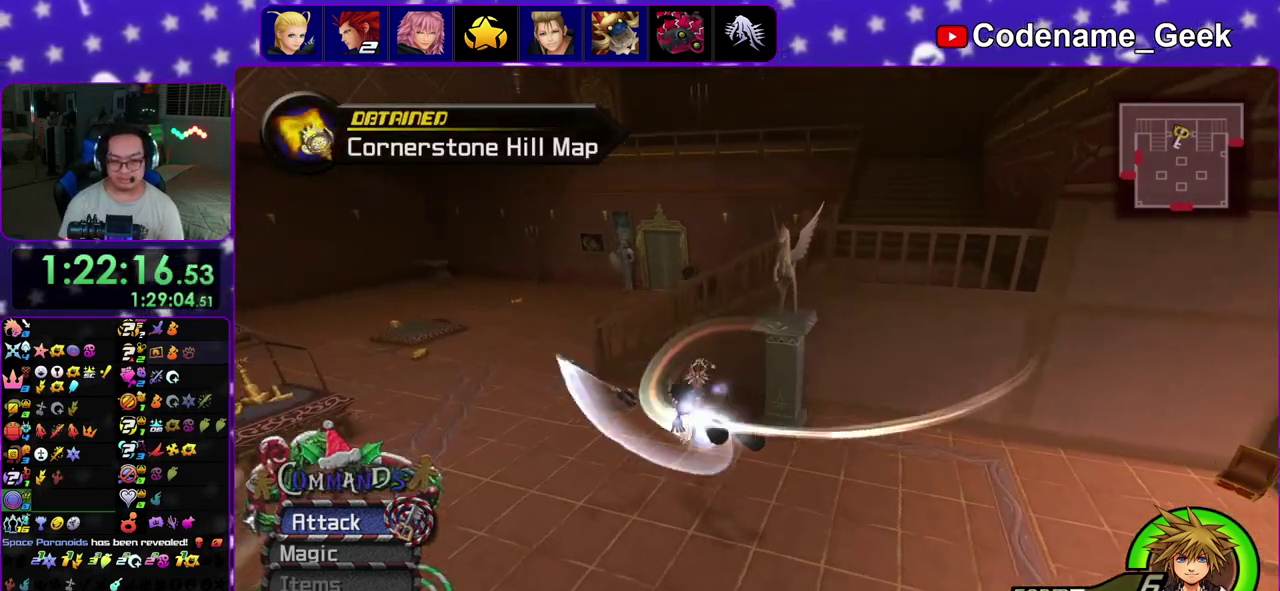
{"dt_ms": 300, "buttons": ["Y"], "left_stick": "up-left", "right_stick": "center", "events": []}
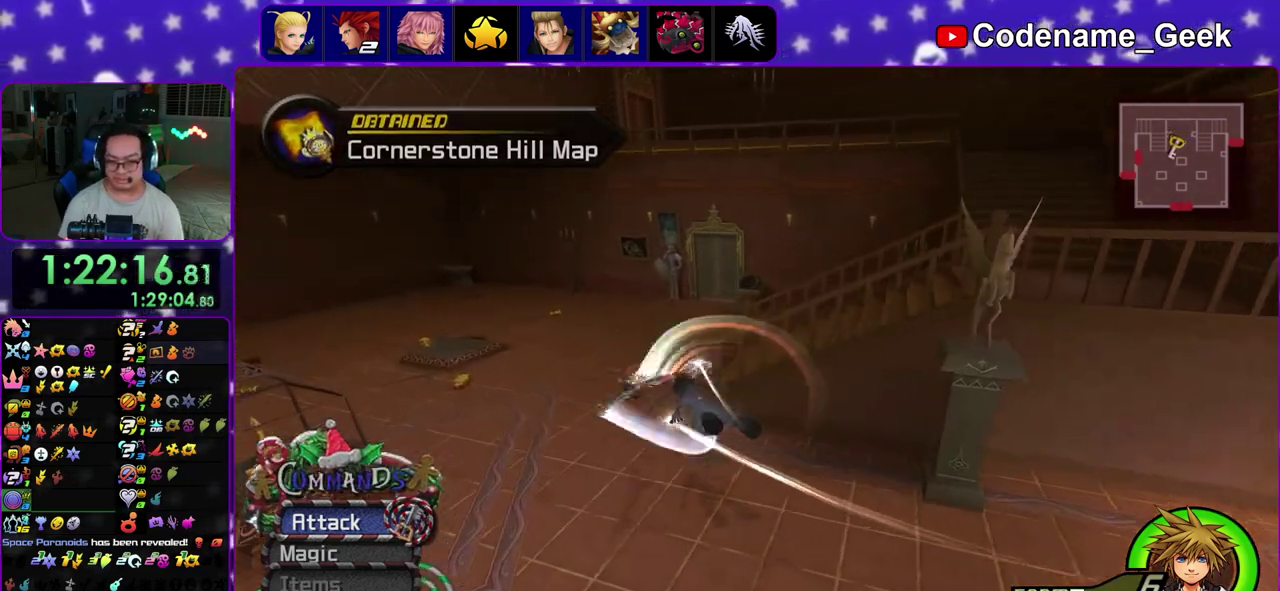
{"dt_ms": 700, "buttons": ["Y"], "left_stick": "up", "right_stick": "center", "events": [[217, "left_stick", "up"]]}
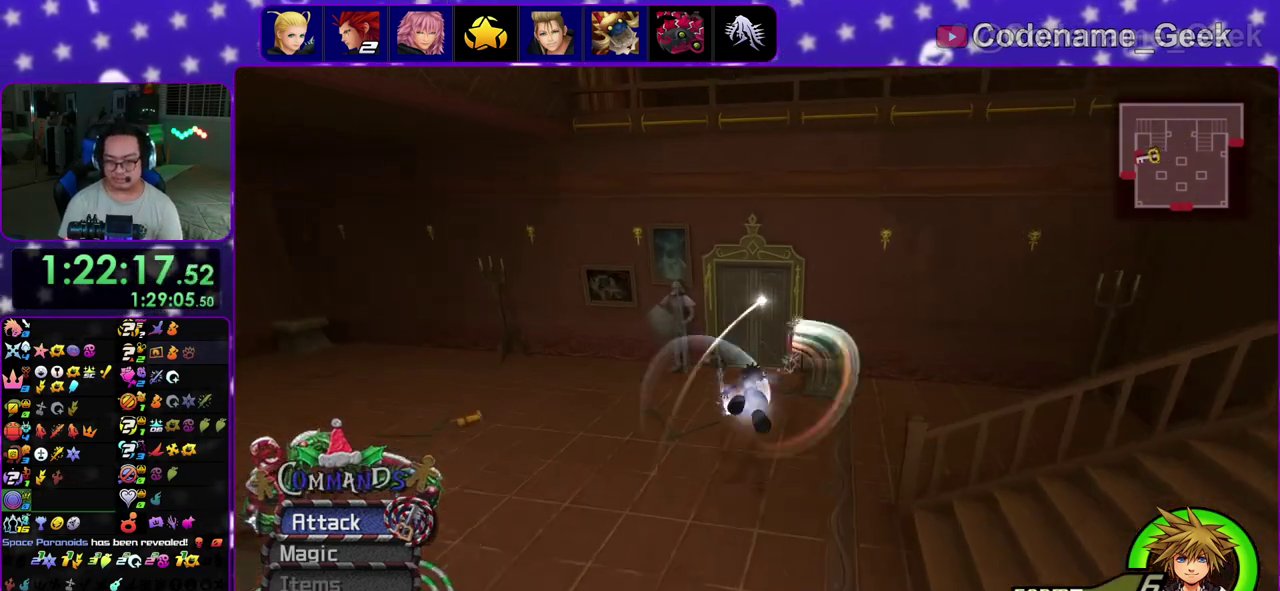
{"dt_ms": 700, "buttons": [], "left_stick": "right", "right_stick": "center", "events": [[333, "Y", "up"], [517, "left_stick", "up-right"], [600, "left_stick", "right"]]}
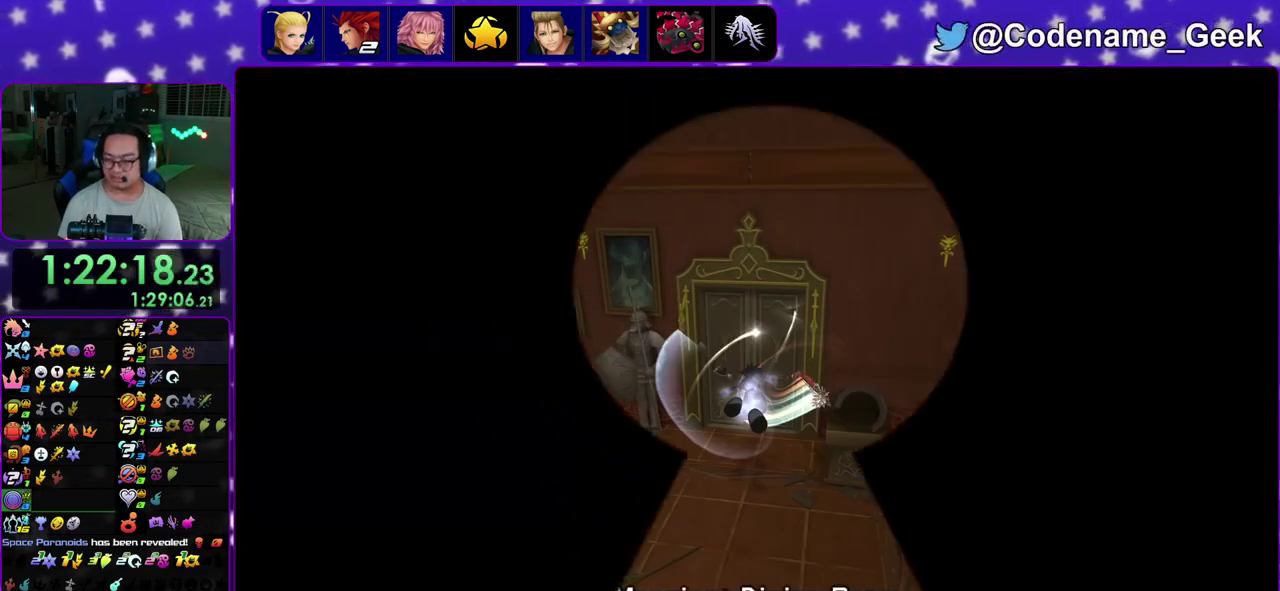
{"dt_ms": 300, "buttons": ["DPAD_UP"], "left_stick": "down-right", "right_stick": "center", "events": [[17, "left_stick", "down-right"], [233, "DPAD_UP", "down"]]}
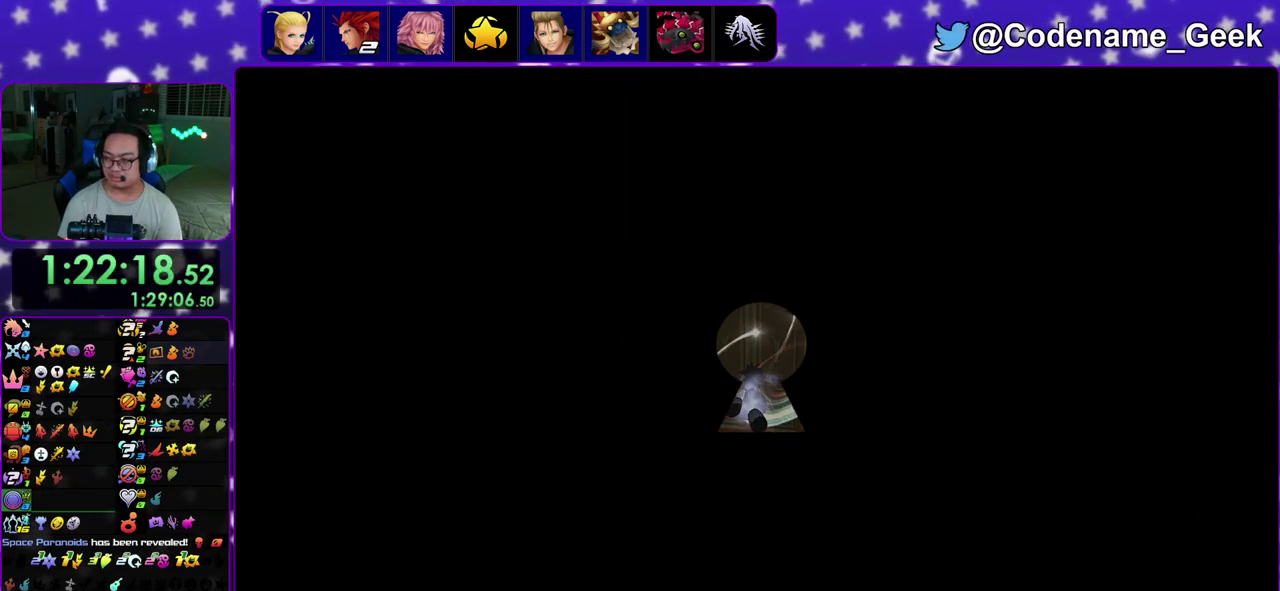
{"dt_ms": 500, "buttons": ["B"], "left_stick": "down-right", "right_stick": "center", "events": [[50, "DPAD_UP", "up"], [433, "B", "down"]]}
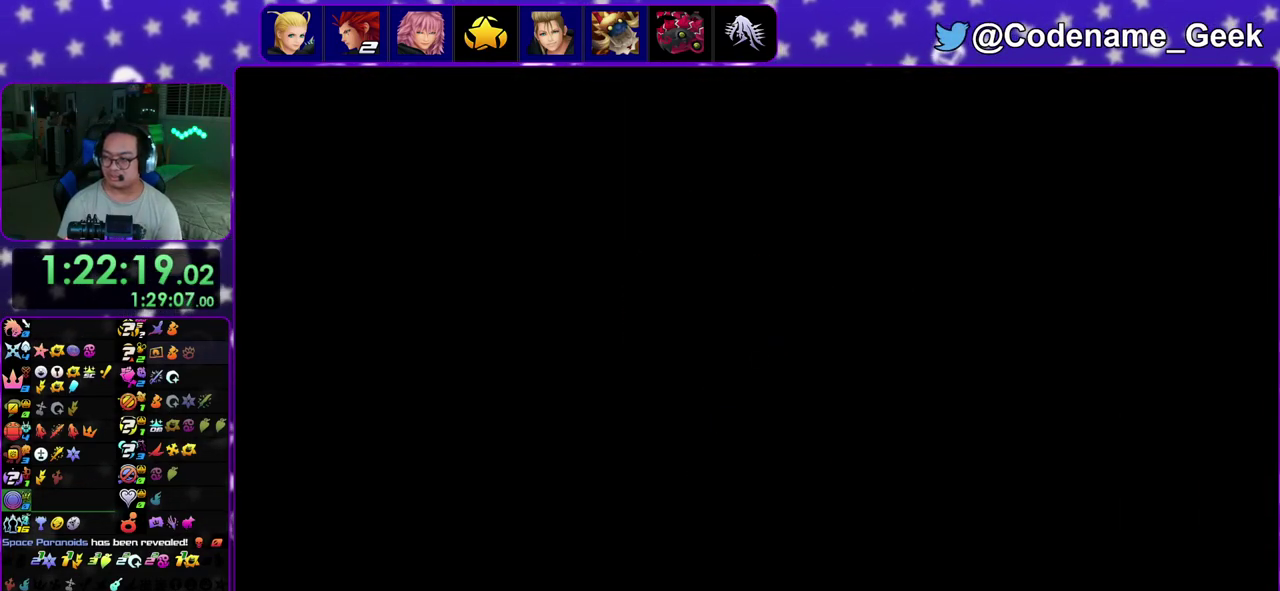
{"dt_ms": 600, "buttons": [], "left_stick": "down-right", "right_stick": "down-right", "events": [[50, "B", "up"], [133, "B", "down"], [183, "B", "up"], [267, "B", "down"], [350, "B", "up"], [517, "right_stick", "down-right"]]}
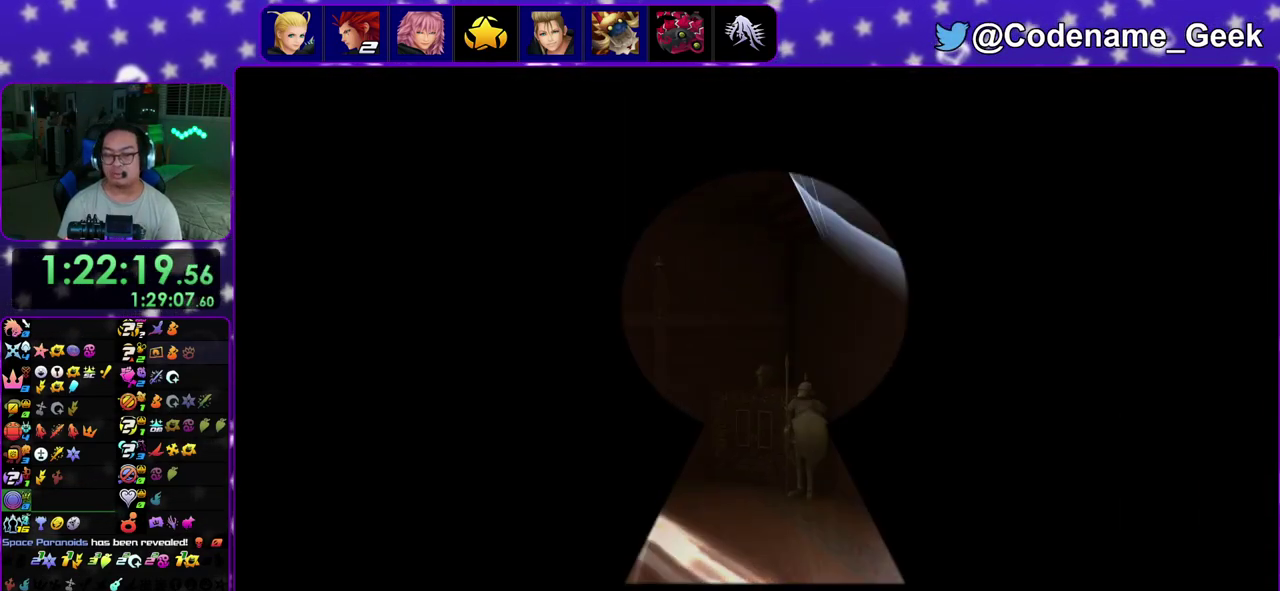
{"dt_ms": 400, "buttons": [], "left_stick": "right", "right_stick": "down", "events": [[50, "right_stick", "center"], [117, "right_stick", "down"], [250, "right_stick", "center"], [283, "left_stick", "right"], [317, "right_stick", "down"]]}